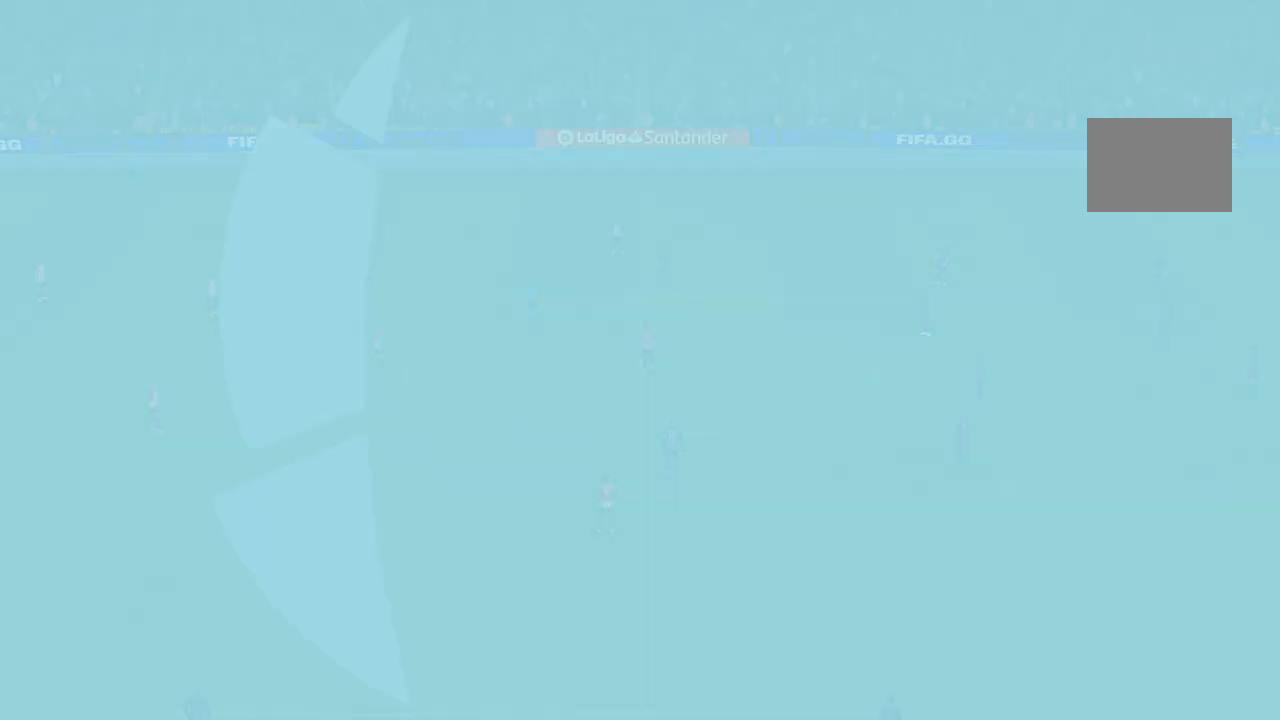
Gameplay with a controller (Xbox layout); each line is a JSON object with the inputs held at the frame after it (dt_ms = milliseconds from this image to that frame). "events" lists button and stick changes between this image and that frame as [ms after this image, input, new state], when the widget could be followed in between. Not read: B L3 R3.
{"dt_ms": 500, "buttons": [], "left_stick": "center", "right_stick": "center", "events": []}
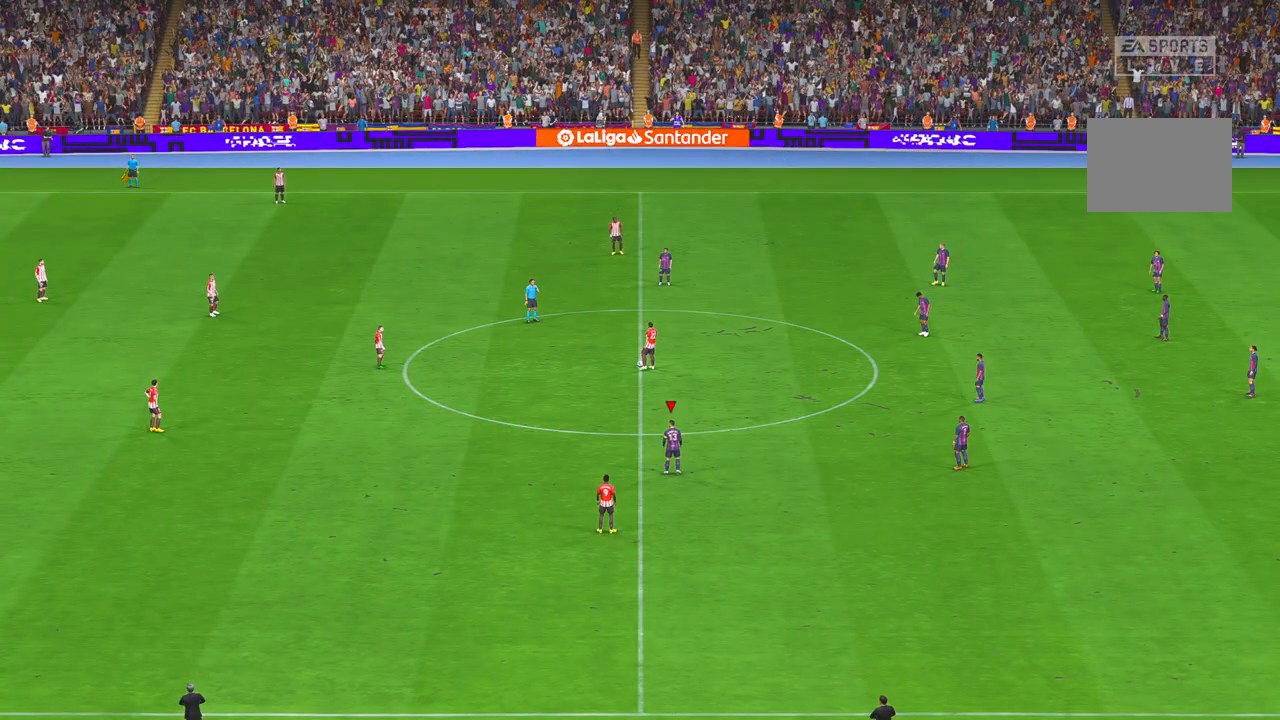
{"dt_ms": 500, "buttons": [], "left_stick": "center", "right_stick": "center", "events": []}
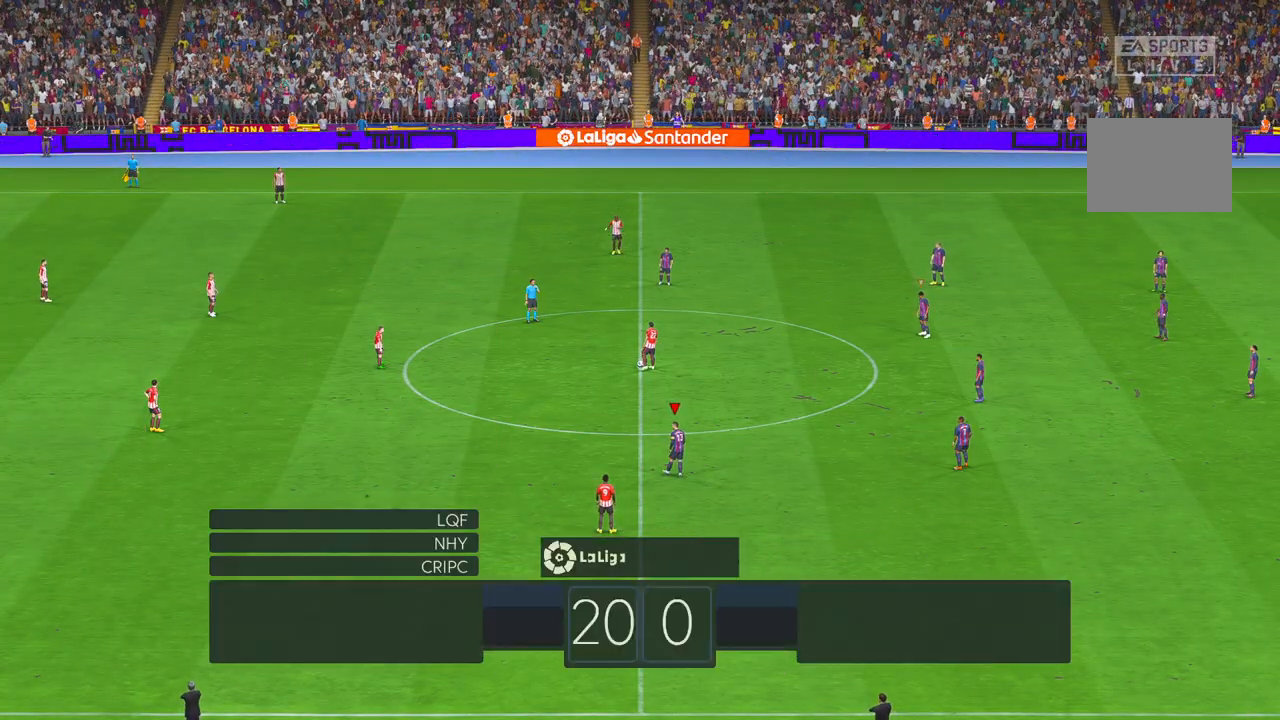
{"dt_ms": 500, "buttons": [], "left_stick": "center", "right_stick": "center", "events": []}
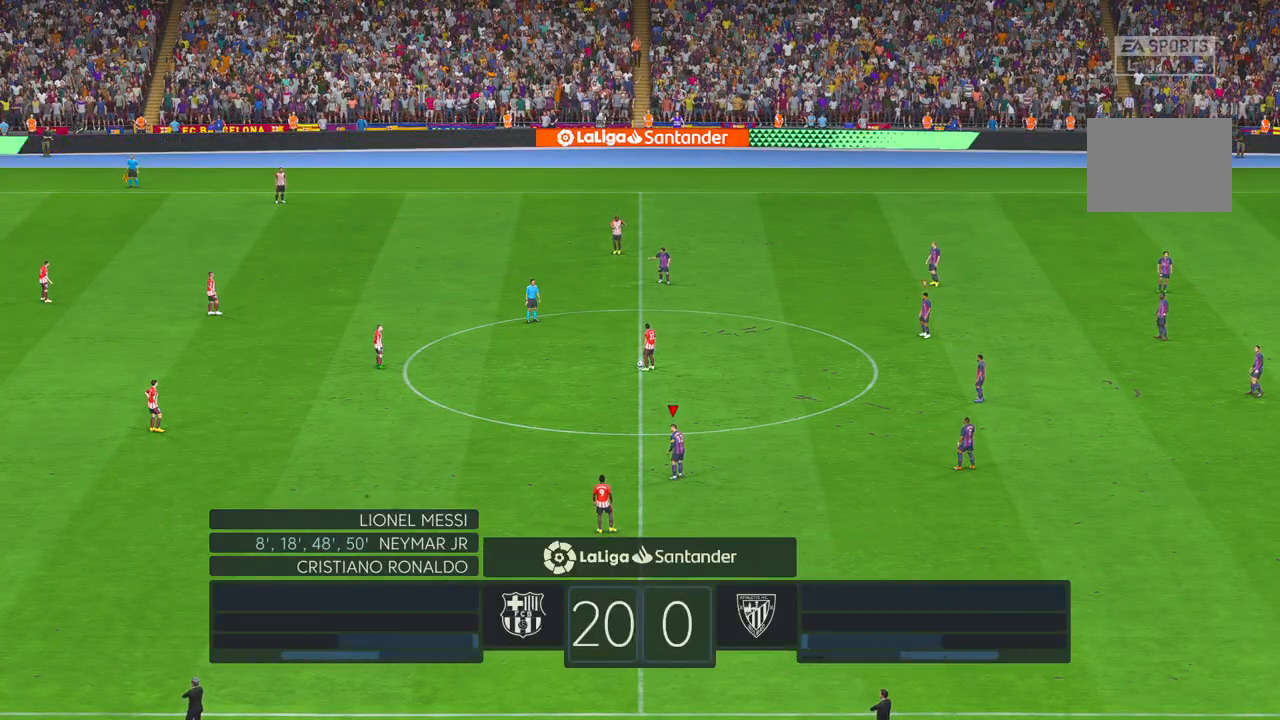
{"dt_ms": 500, "buttons": ["R2"], "left_stick": "center", "right_stick": "center", "events": [[117, "R2", "down"]]}
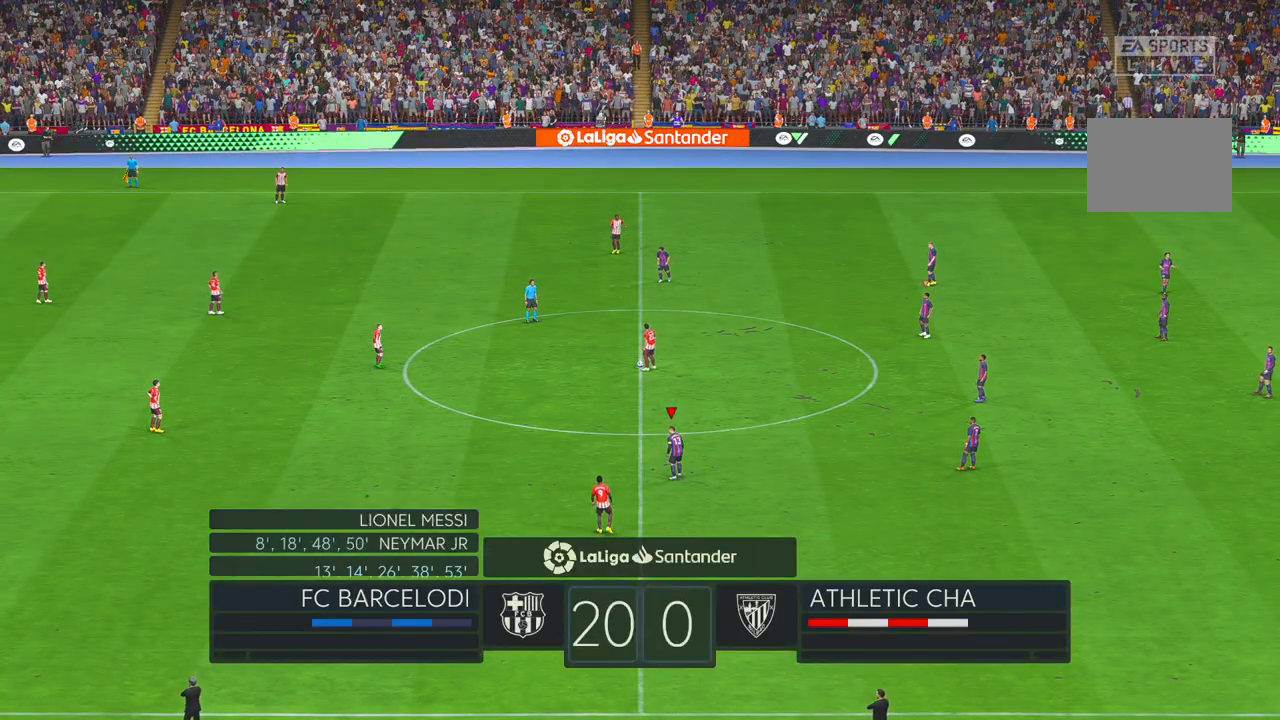
{"dt_ms": 500, "buttons": ["R2"], "left_stick": "center", "right_stick": "center", "events": []}
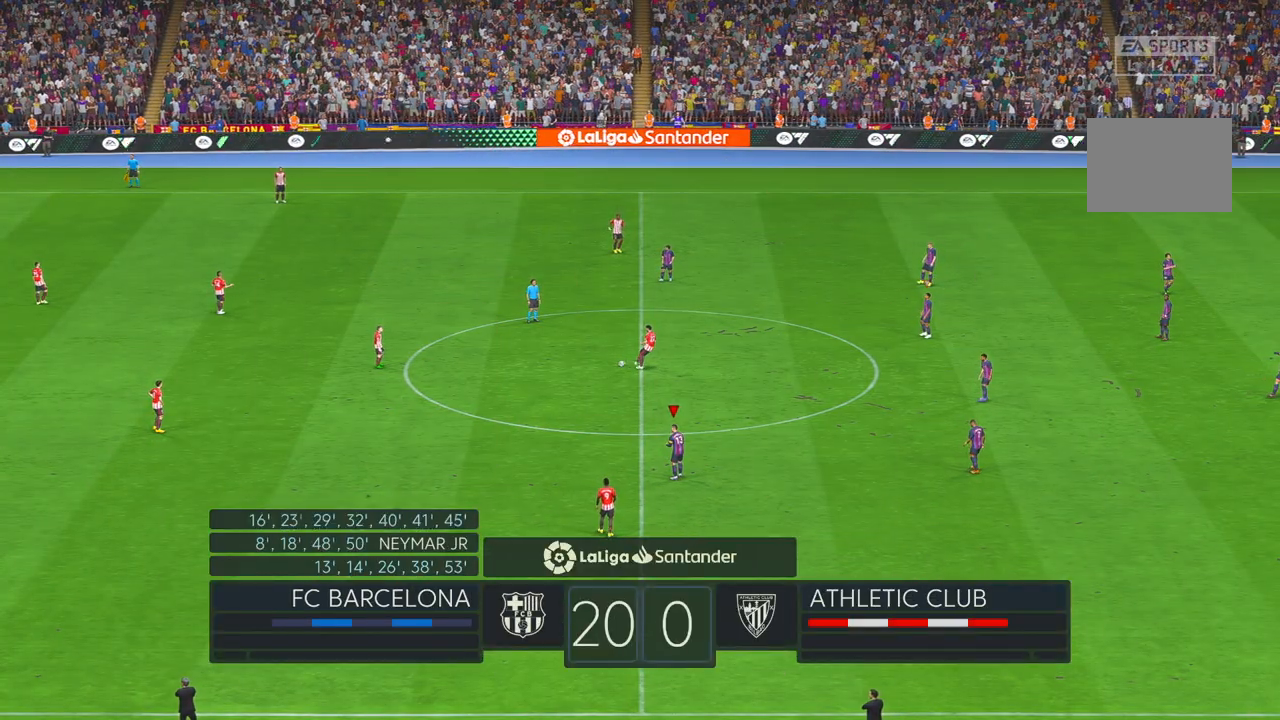
{"dt_ms": 500, "buttons": ["R2"], "left_stick": "up", "right_stick": "center", "events": [[217, "left_stick", "up"]]}
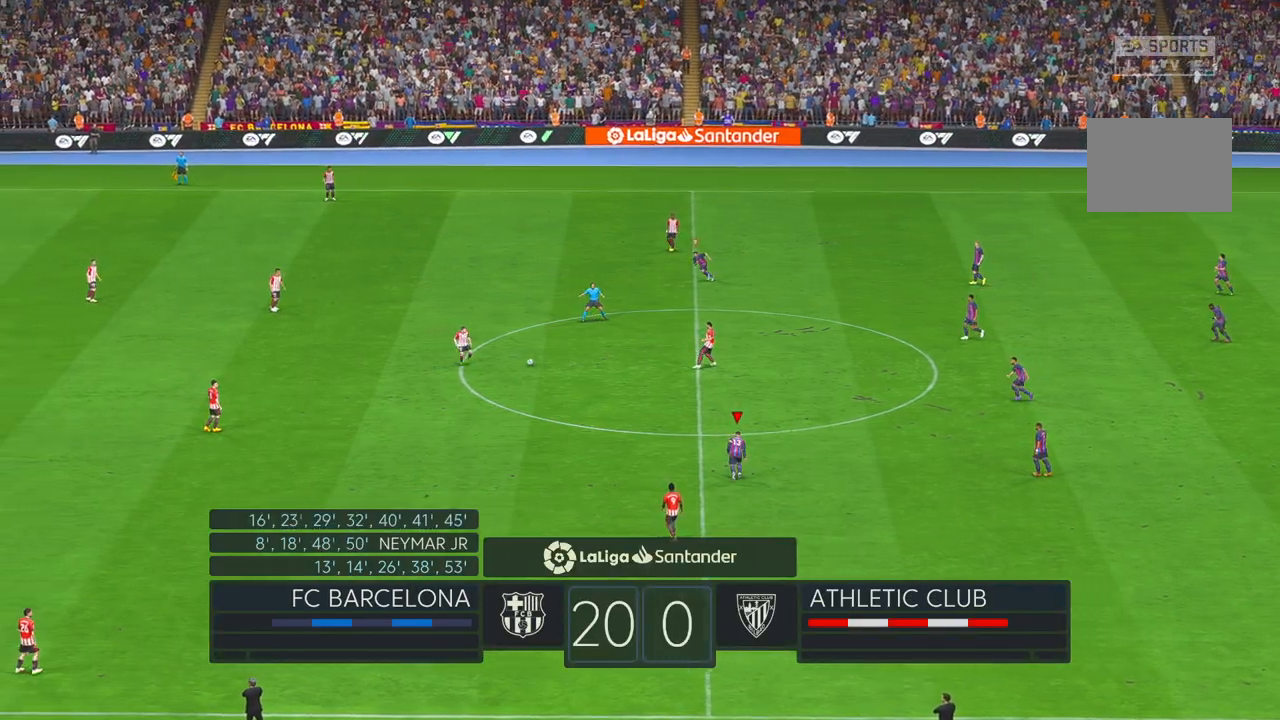
{"dt_ms": 500, "buttons": ["R2"], "left_stick": "left", "right_stick": "center", "events": [[100, "left_stick", "up-left"], [283, "left_stick", "left"]]}
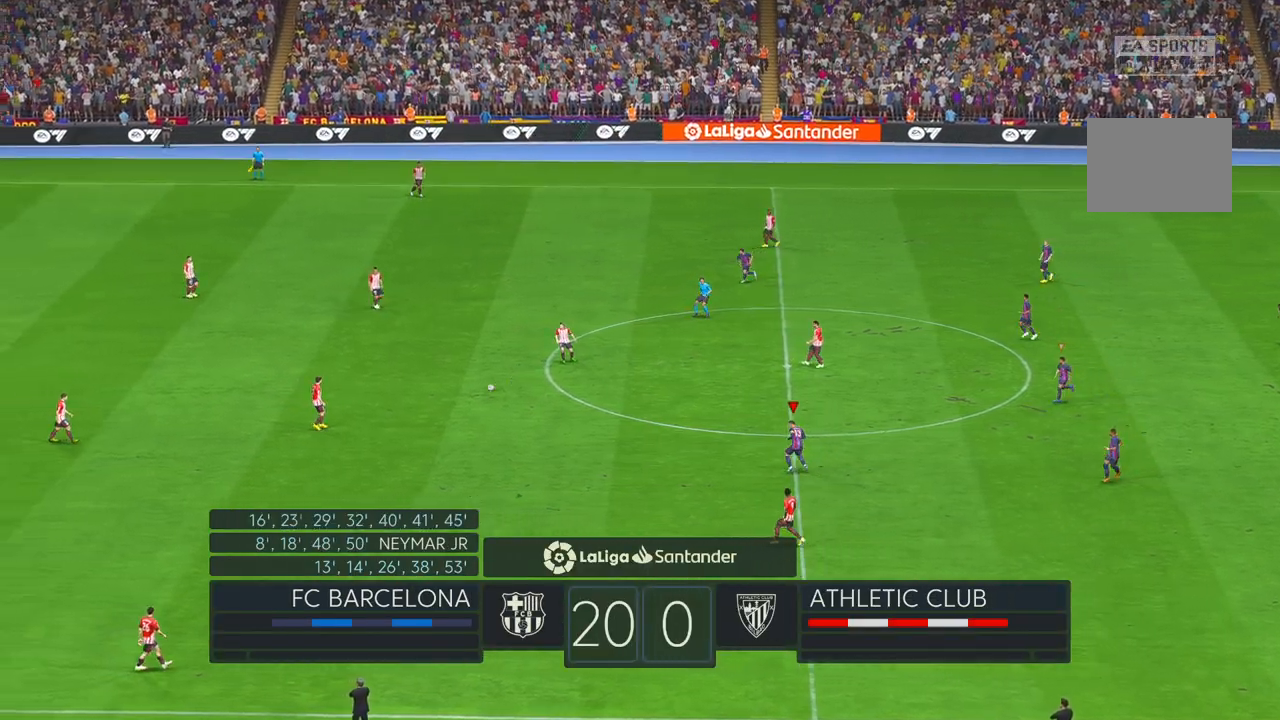
{"dt_ms": 500, "buttons": ["R2"], "left_stick": "up-left", "right_stick": "center", "events": [[450, "left_stick", "up-left"]]}
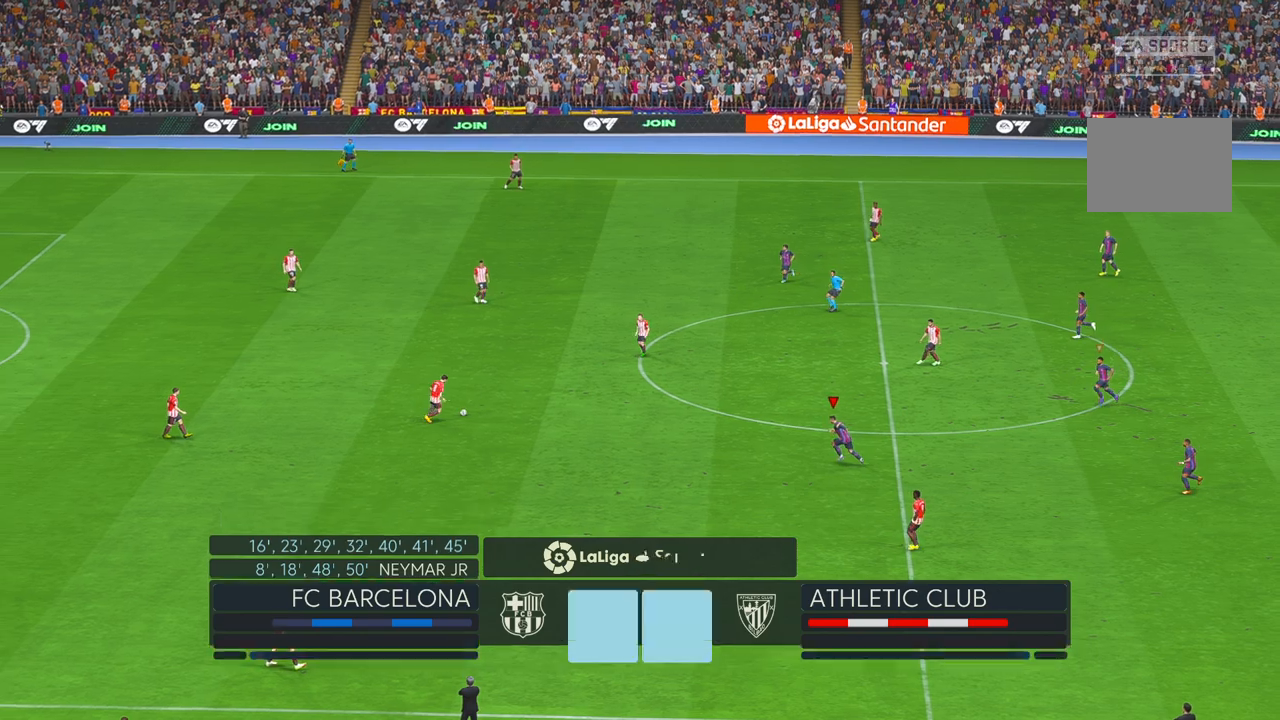
{"dt_ms": 500, "buttons": ["R2"], "left_stick": "up-left", "right_stick": "center", "events": []}
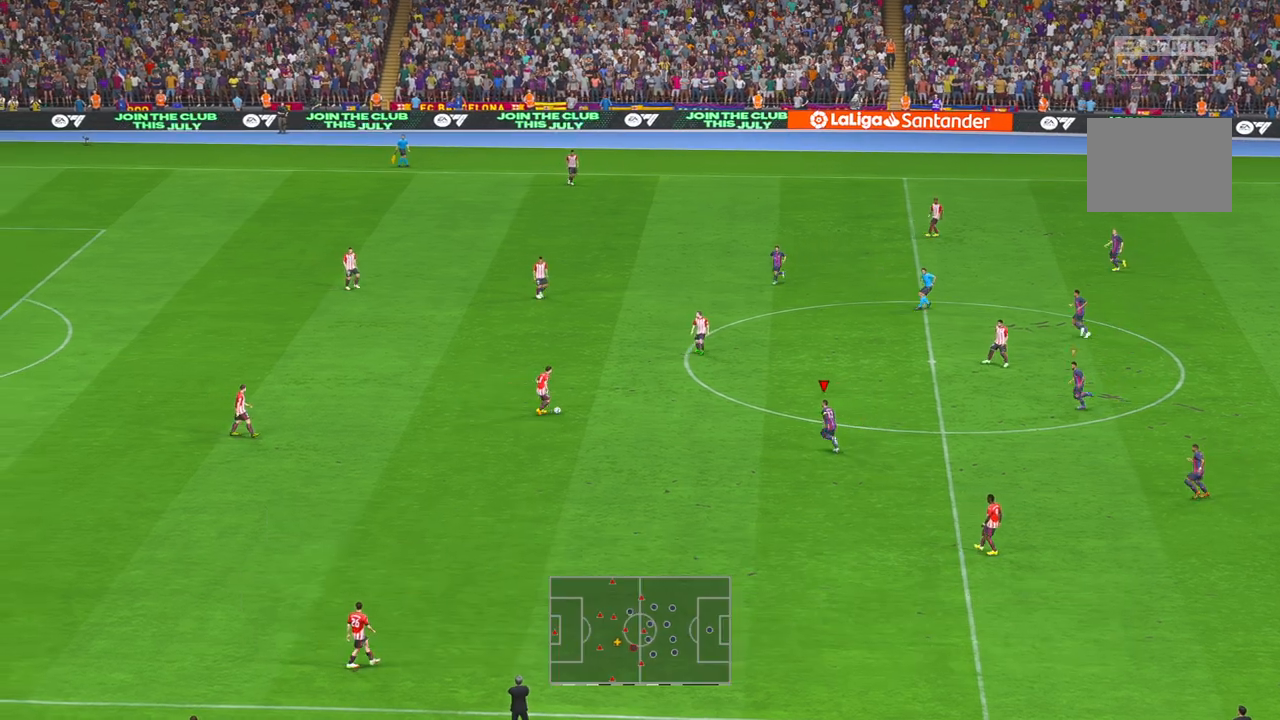
{"dt_ms": 500, "buttons": ["R2"], "left_stick": "center", "right_stick": "center", "events": [[217, "left_stick", "center"]]}
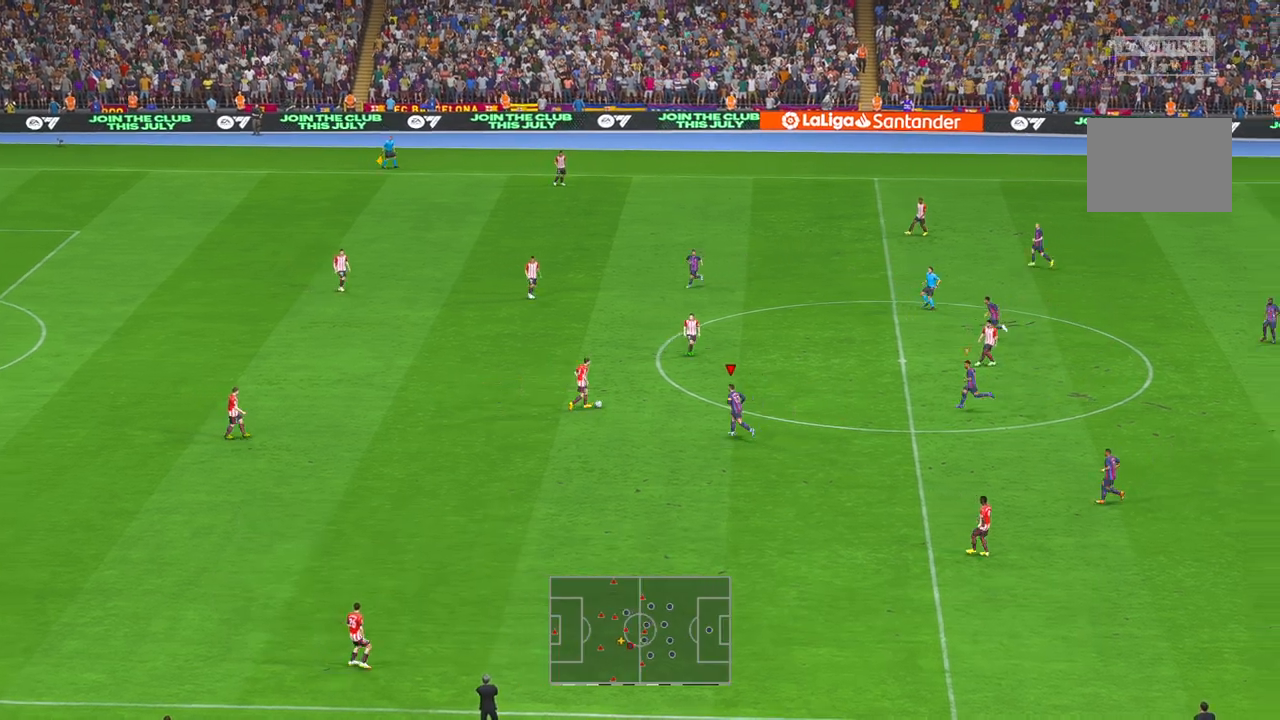
{"dt_ms": 500, "buttons": ["R2"], "left_stick": "up", "right_stick": "center", "events": [[33, "left_stick", "up"]]}
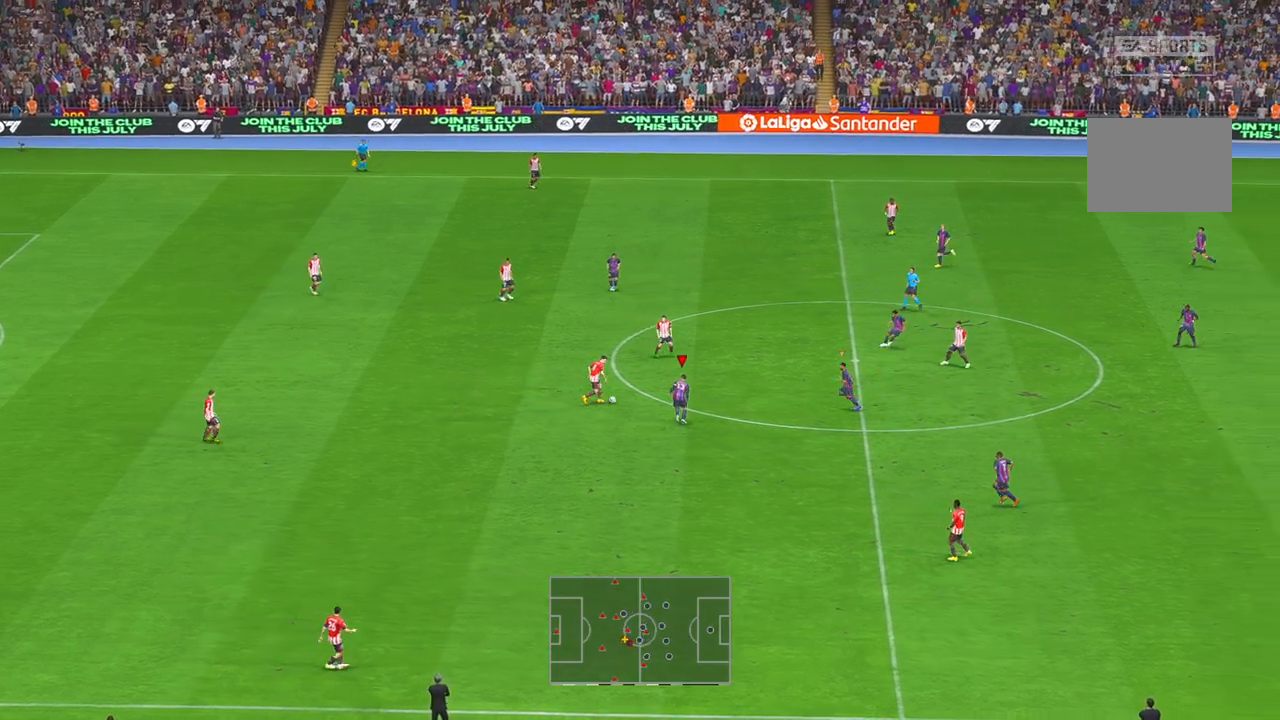
{"dt_ms": 500, "buttons": ["R2"], "left_stick": "up", "right_stick": "center", "events": []}
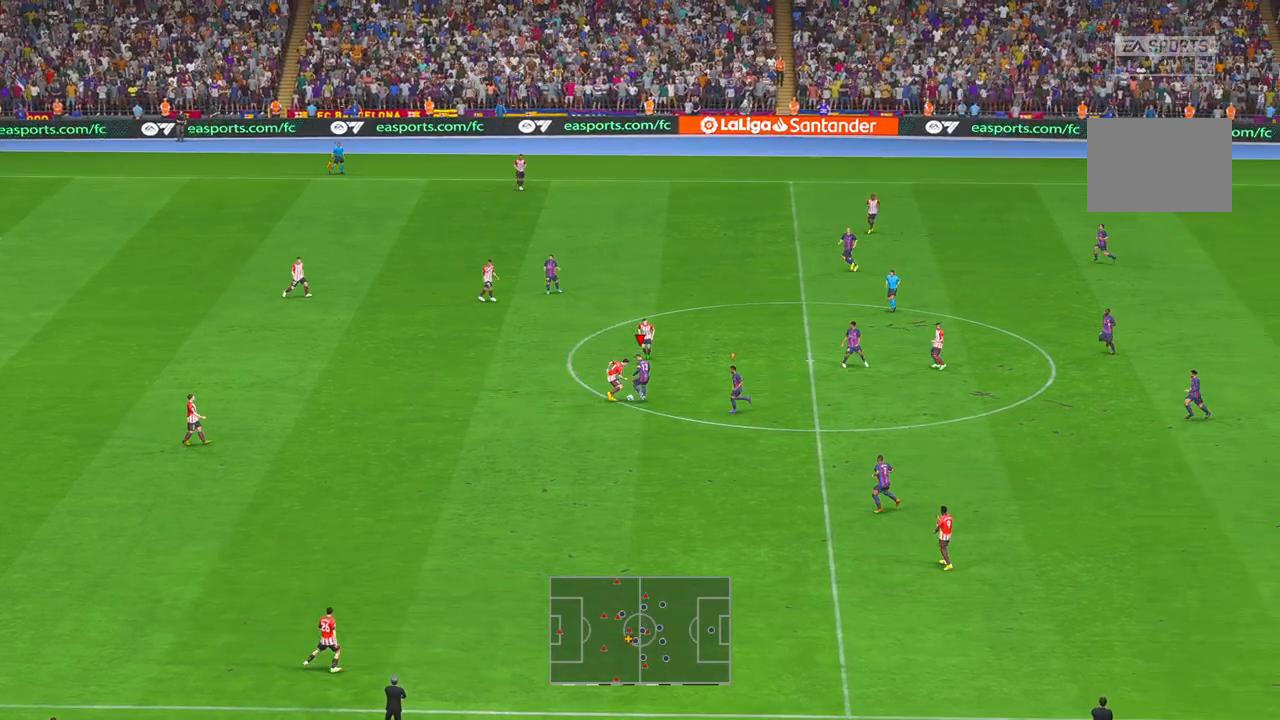
{"dt_ms": 500, "buttons": ["R2"], "left_stick": "left", "right_stick": "center", "events": [[217, "left_stick", "center"], [283, "left_stick", "left"]]}
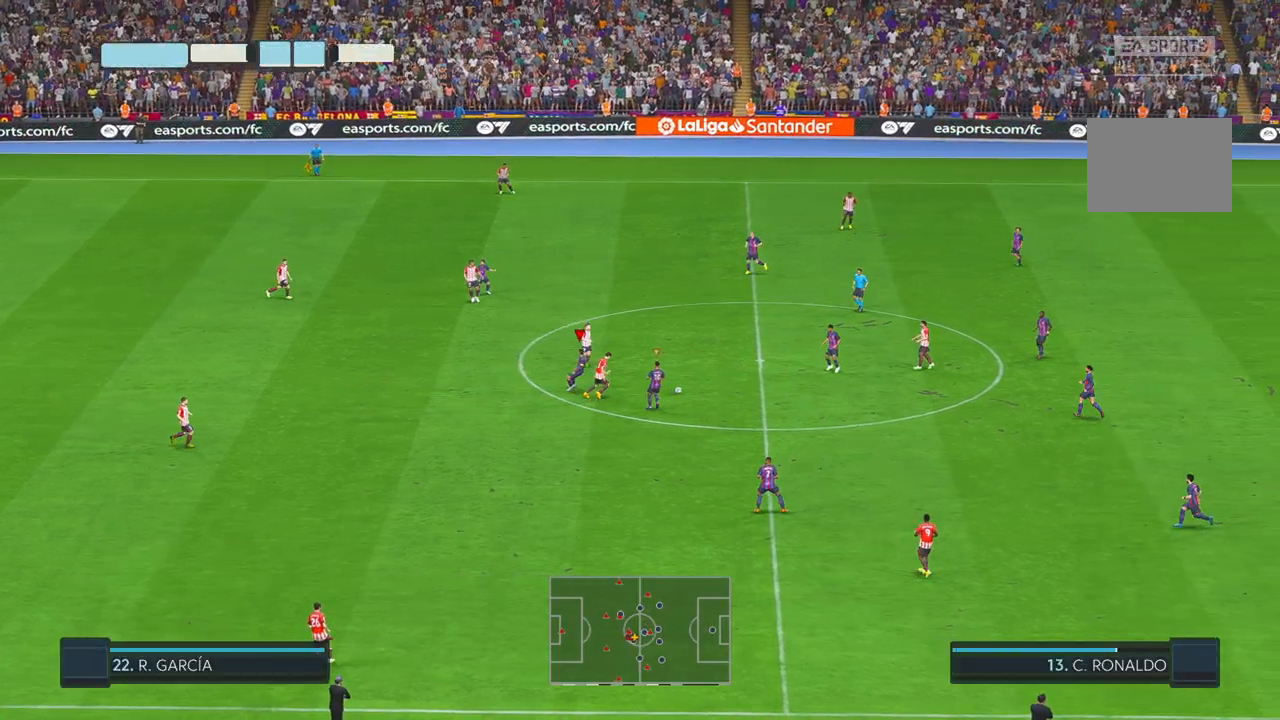
{"dt_ms": 500, "buttons": ["R2"], "left_stick": "down", "right_stick": "center", "events": [[167, "left_stick", "down-left"], [317, "left_stick", "down"]]}
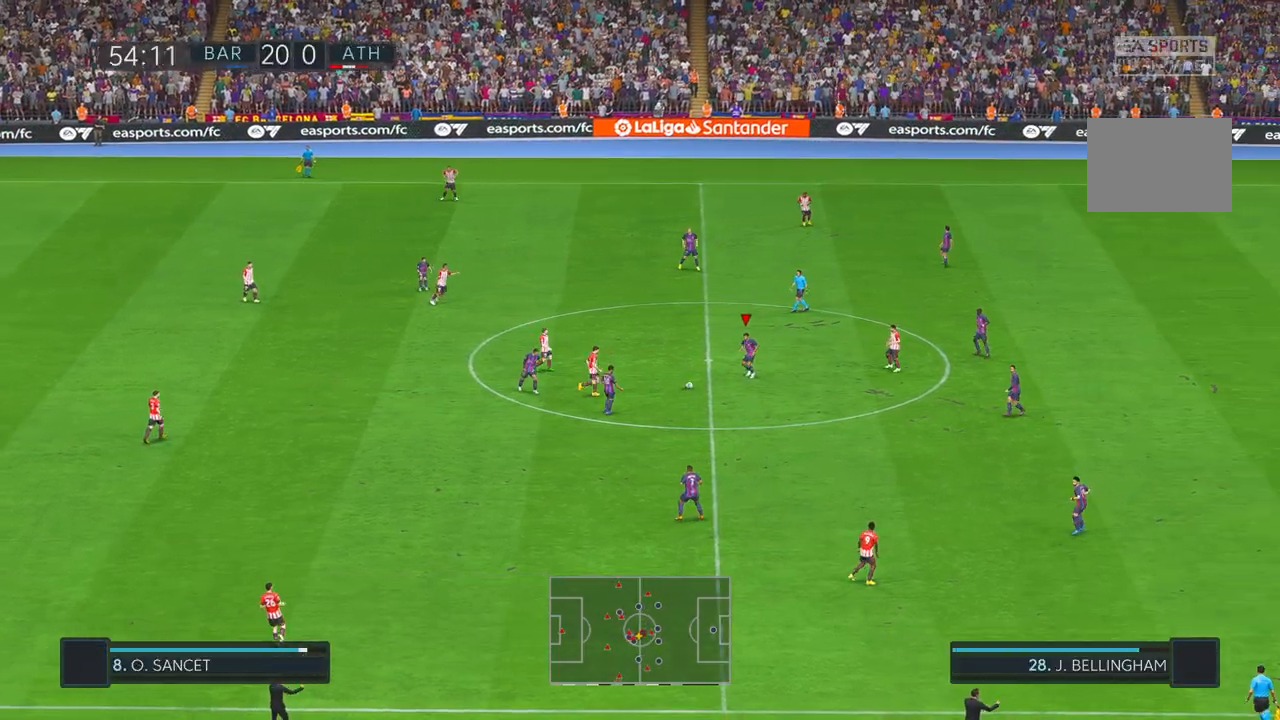
{"dt_ms": 500, "buttons": ["R2"], "left_stick": "down", "right_stick": "center", "events": []}
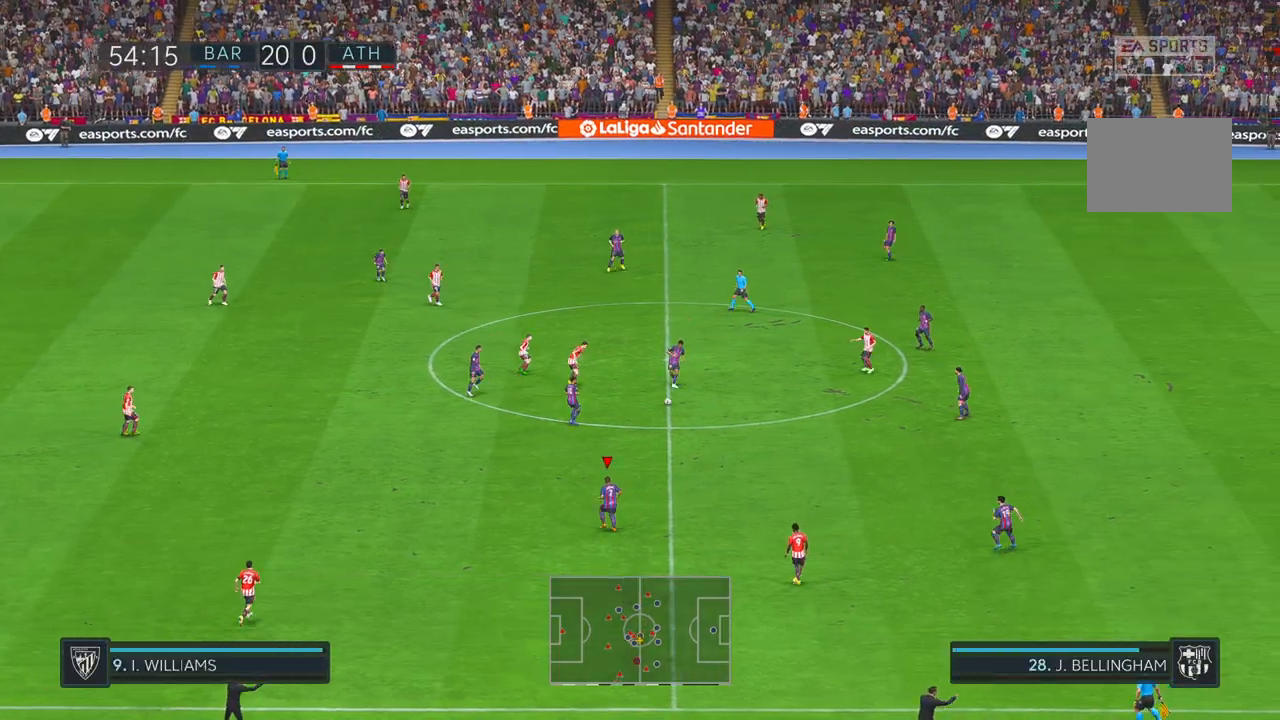
{"dt_ms": 500, "buttons": ["R2"], "left_stick": "left", "right_stick": "center", "events": [[33, "left_stick", "down-left"], [167, "left_stick", "left"]]}
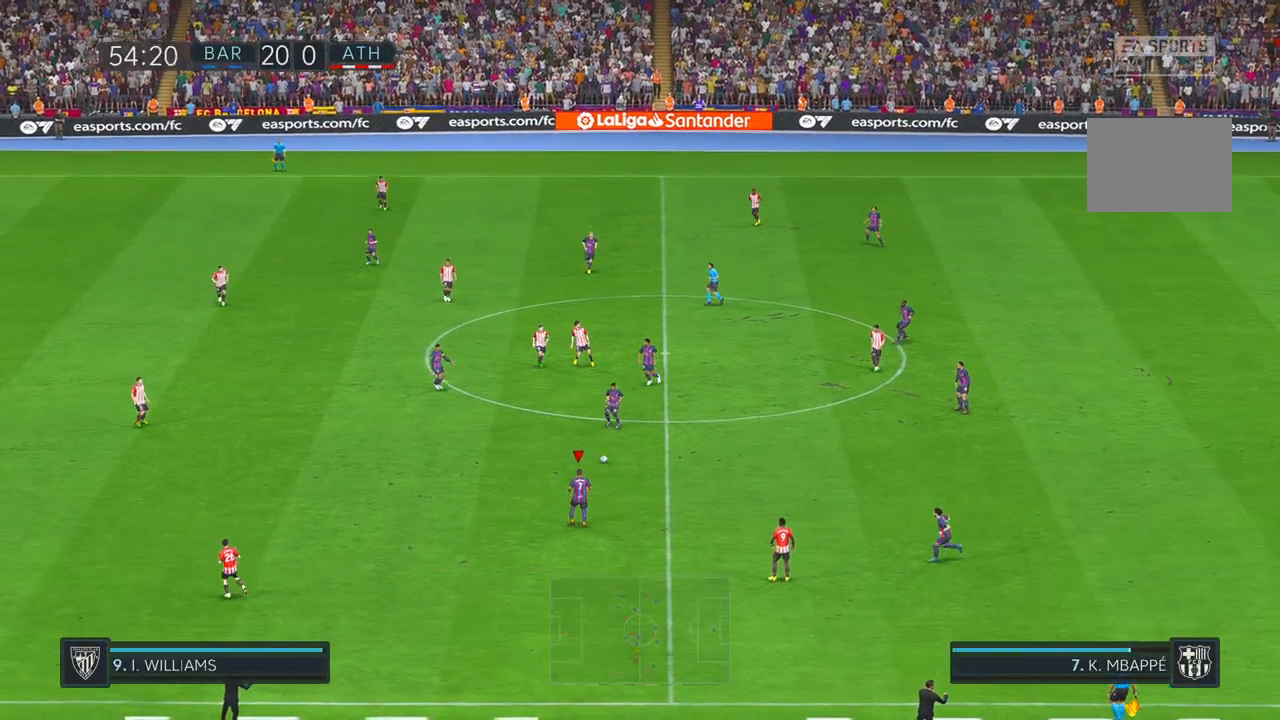
{"dt_ms": 500, "buttons": ["R2"], "left_stick": "left", "right_stick": "center", "events": []}
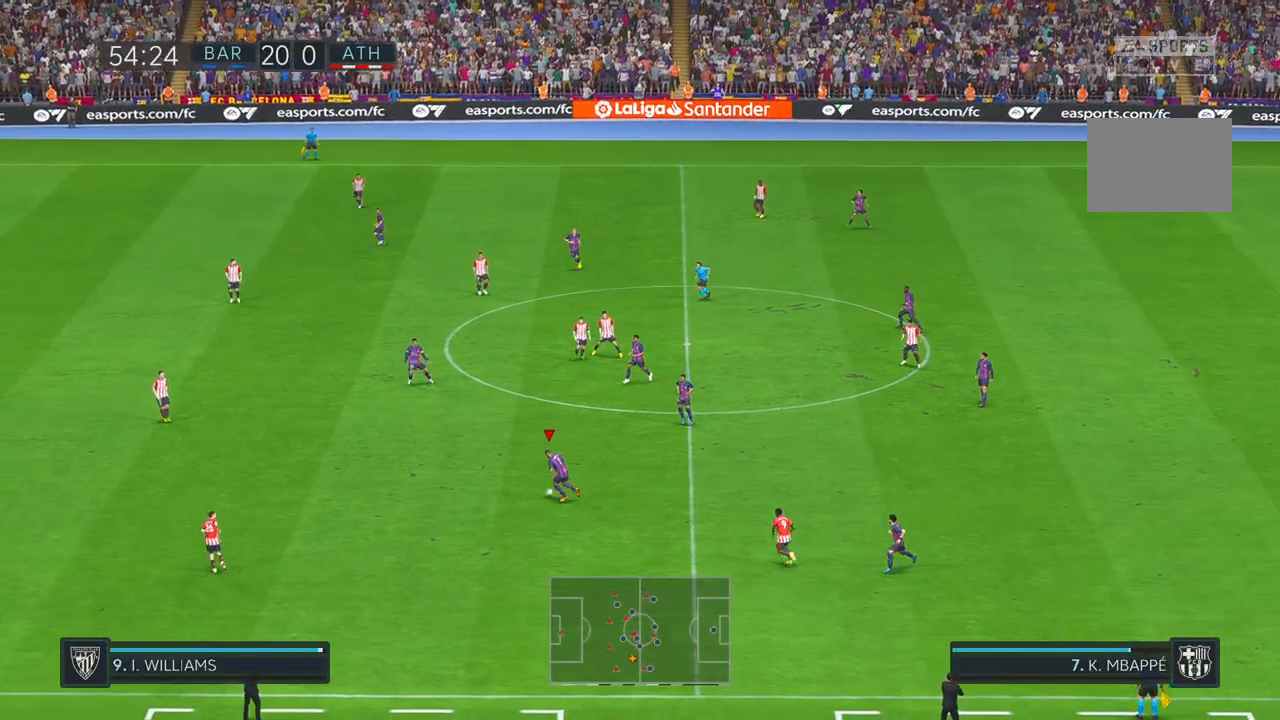
{"dt_ms": 500, "buttons": ["R2"], "left_stick": "up-left", "right_stick": "center", "events": [[367, "left_stick", "up-left"]]}
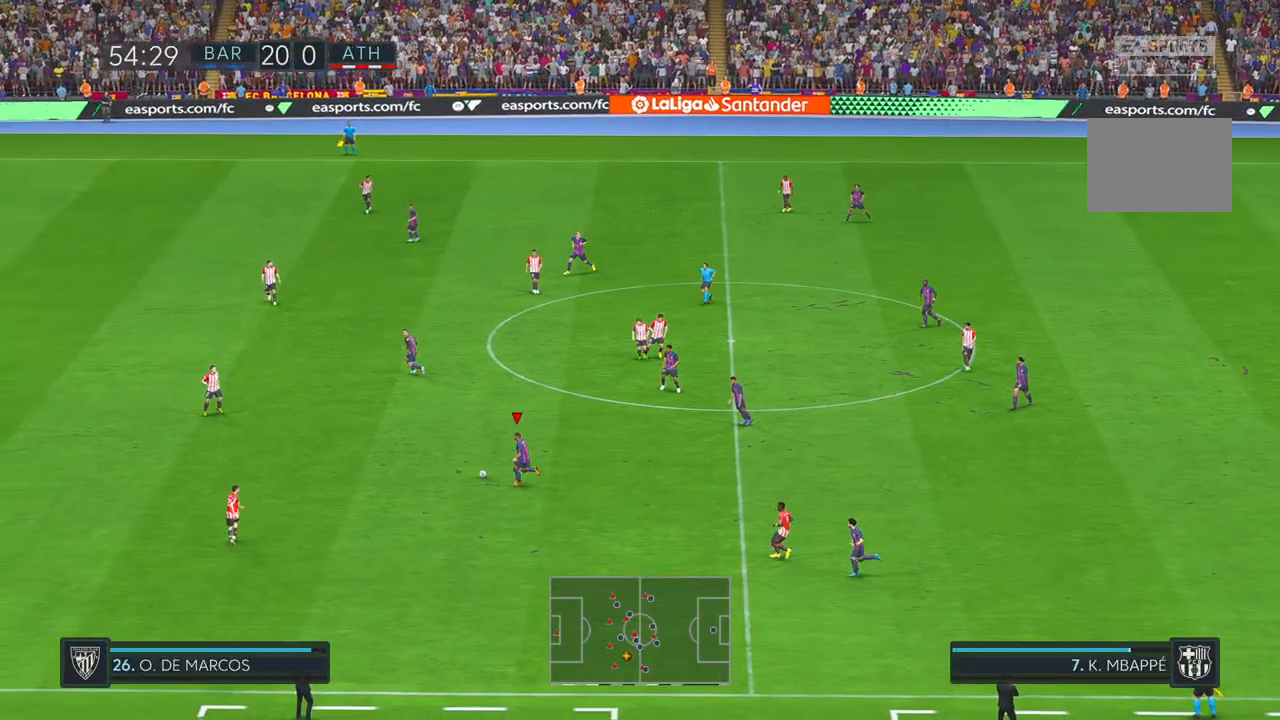
{"dt_ms": 500, "buttons": ["R2"], "left_stick": "up", "right_stick": "center", "events": [[483, "left_stick", "up"]]}
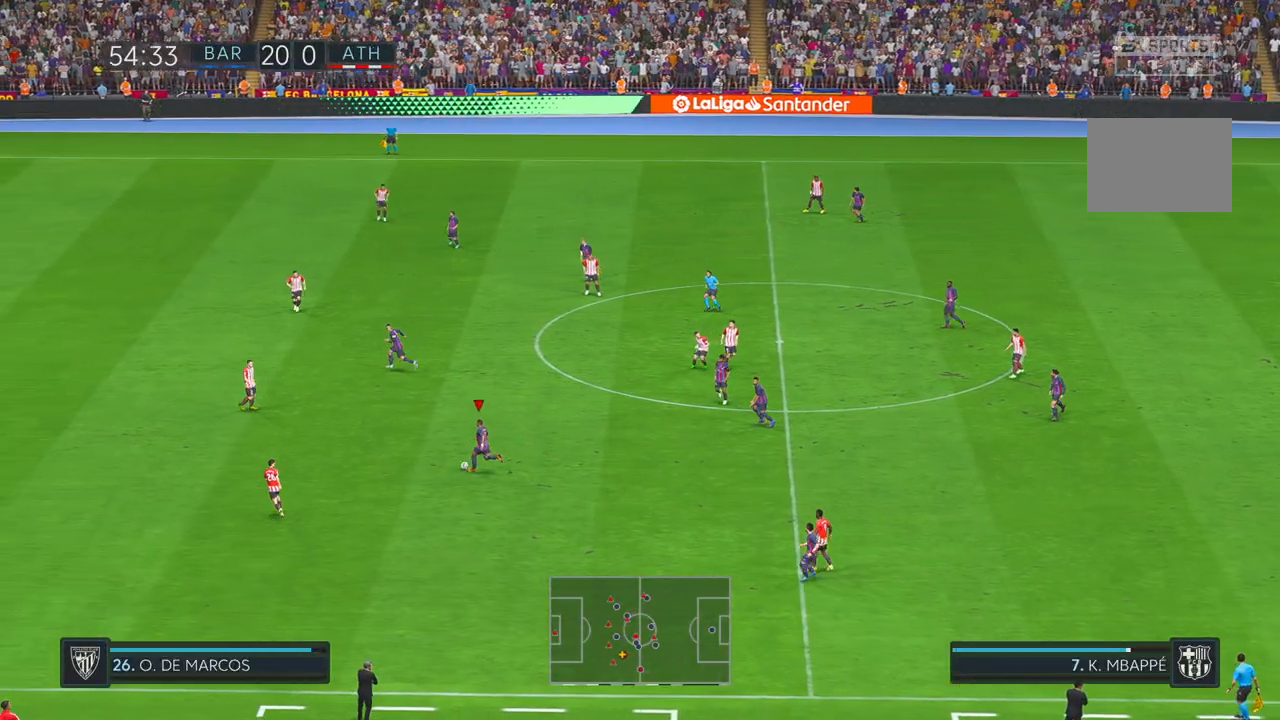
{"dt_ms": 500, "buttons": ["R2"], "left_stick": "up", "right_stick": "center", "events": []}
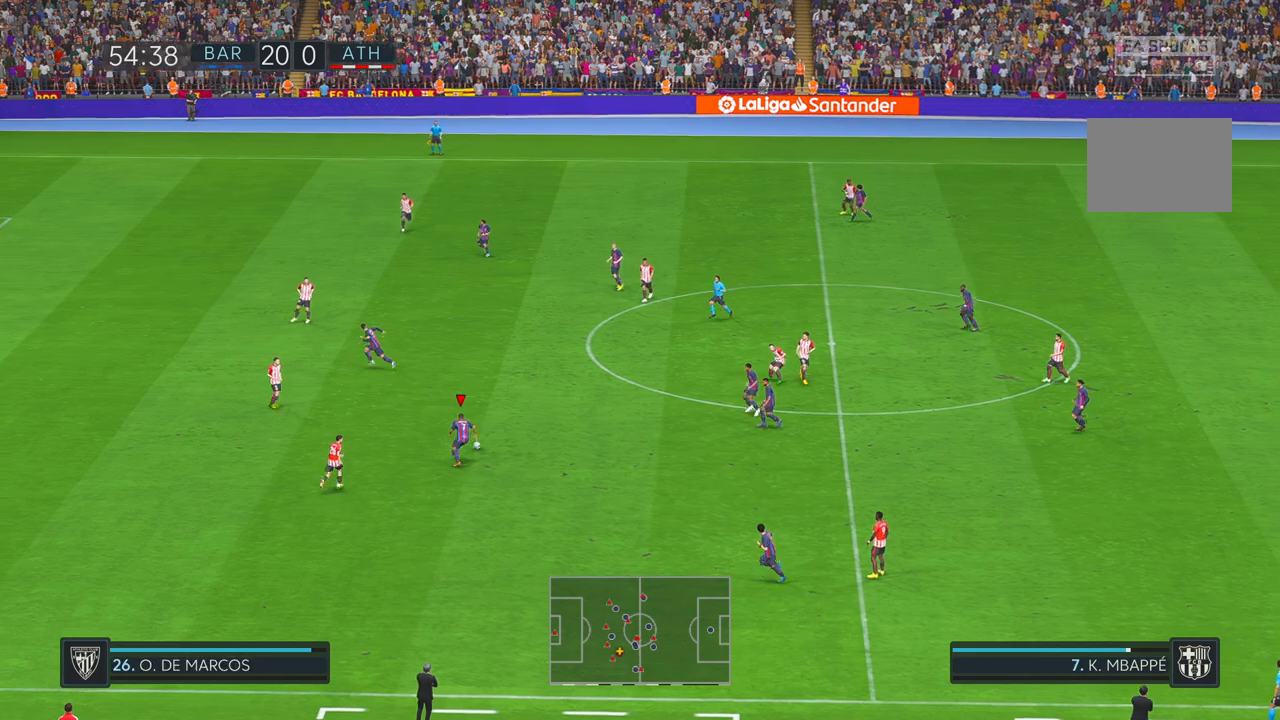
{"dt_ms": 500, "buttons": ["R2"], "left_stick": "up-left", "right_stick": "center", "events": [[150, "left_stick", "up-left"], [250, "Y", "down"], [400, "Y", "up"]]}
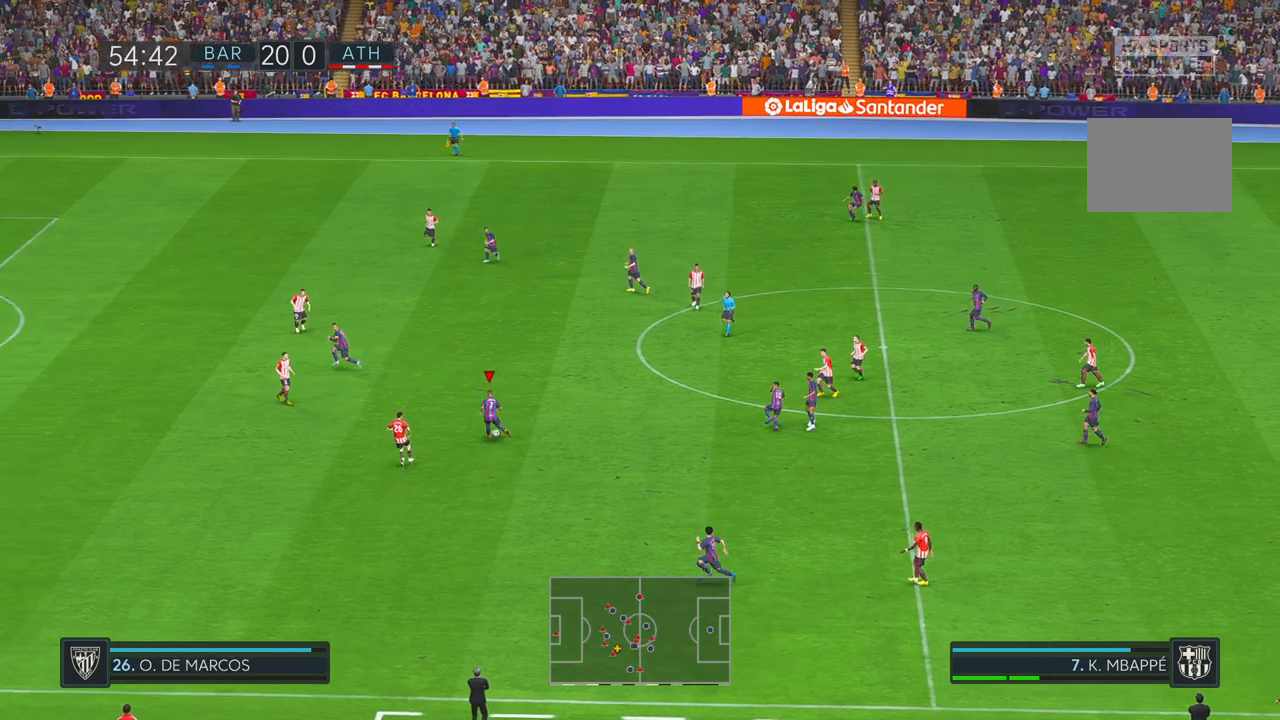
{"dt_ms": 500, "buttons": ["R2"], "left_stick": "left", "right_stick": "center", "events": [[433, "left_stick", "left"]]}
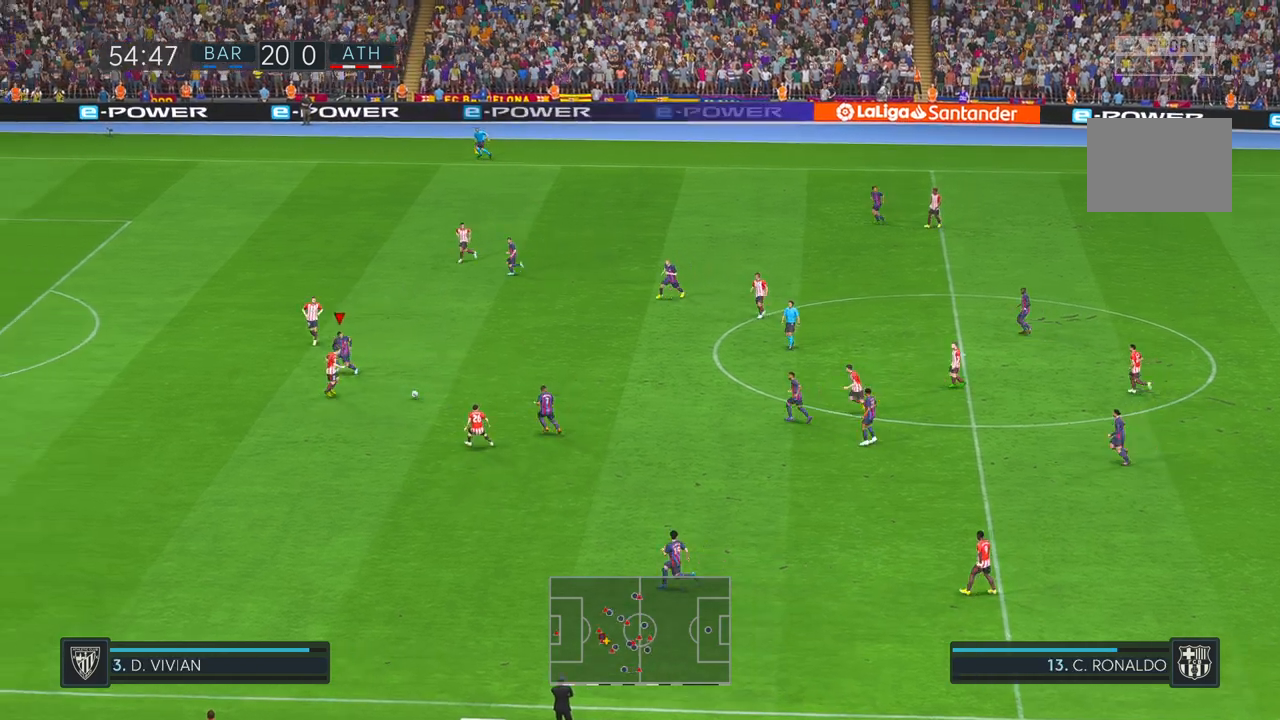
{"dt_ms": 500, "buttons": ["R2"], "left_stick": "left", "right_stick": "center", "events": []}
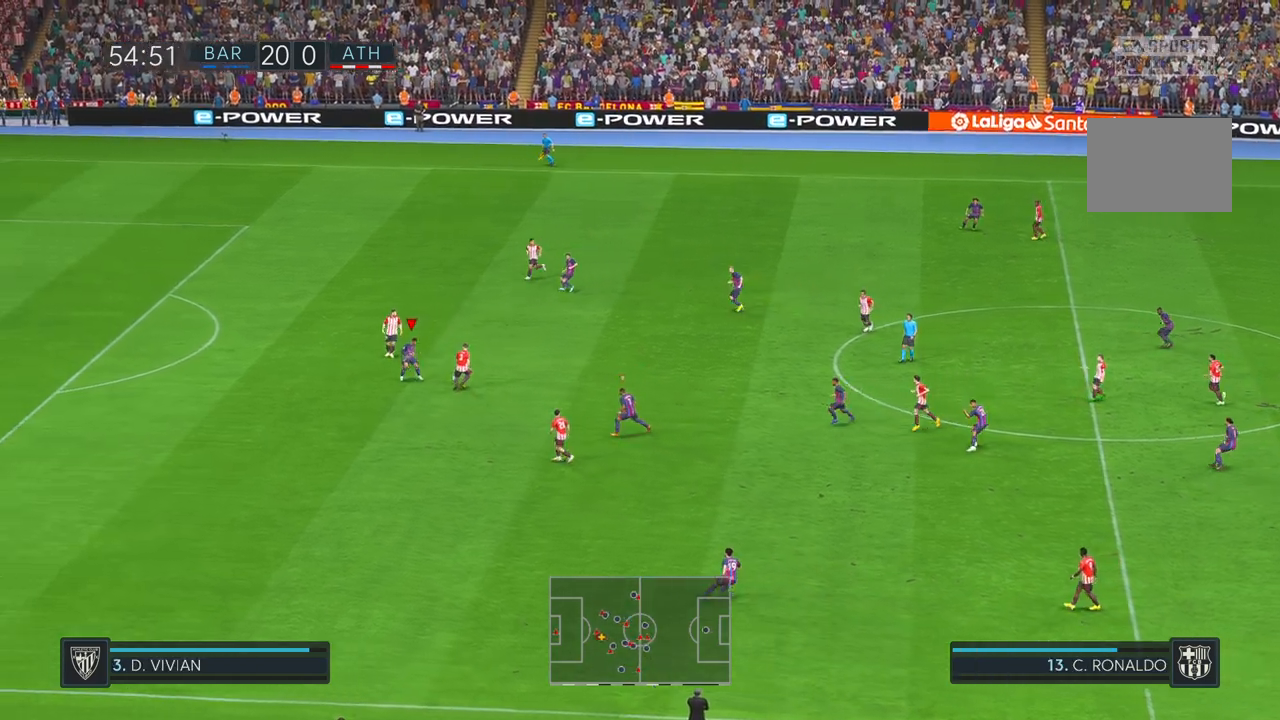
{"dt_ms": 500, "buttons": ["R2"], "left_stick": "up-right", "right_stick": "center", "events": [[350, "left_stick", "up-right"]]}
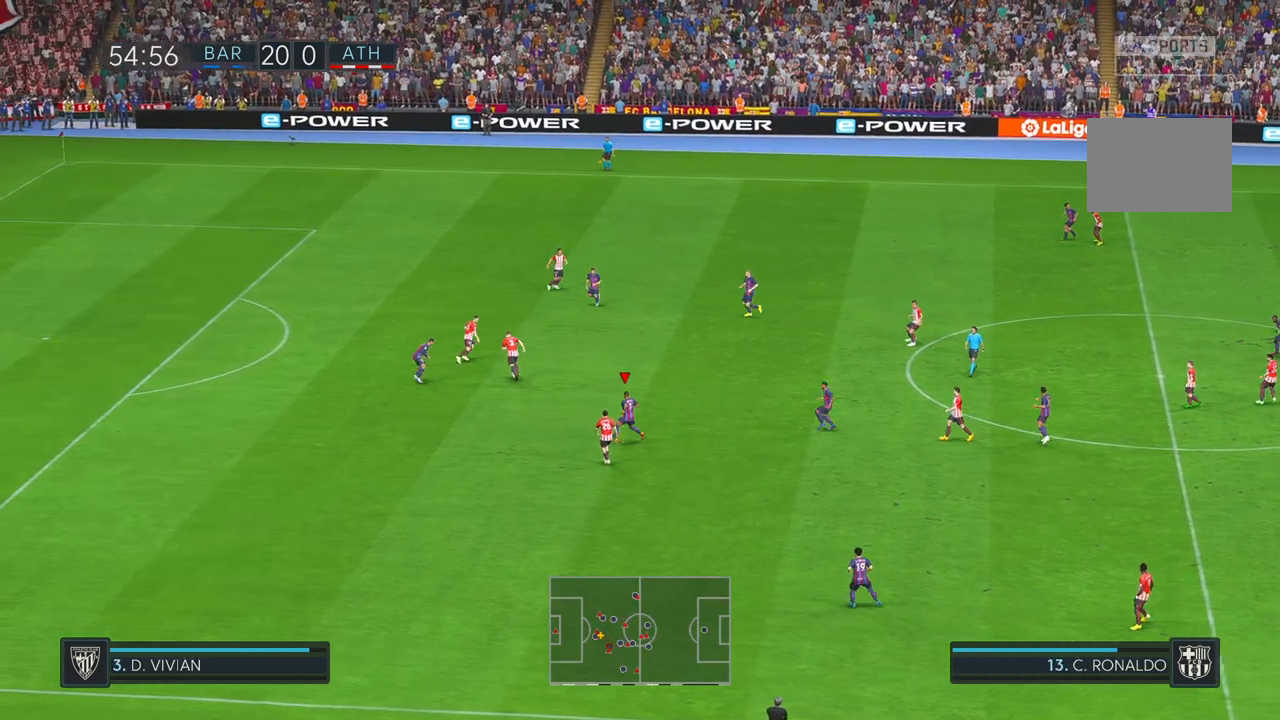
{"dt_ms": 500, "buttons": ["R2"], "left_stick": "right", "right_stick": "center", "events": [[183, "left_stick", "right"]]}
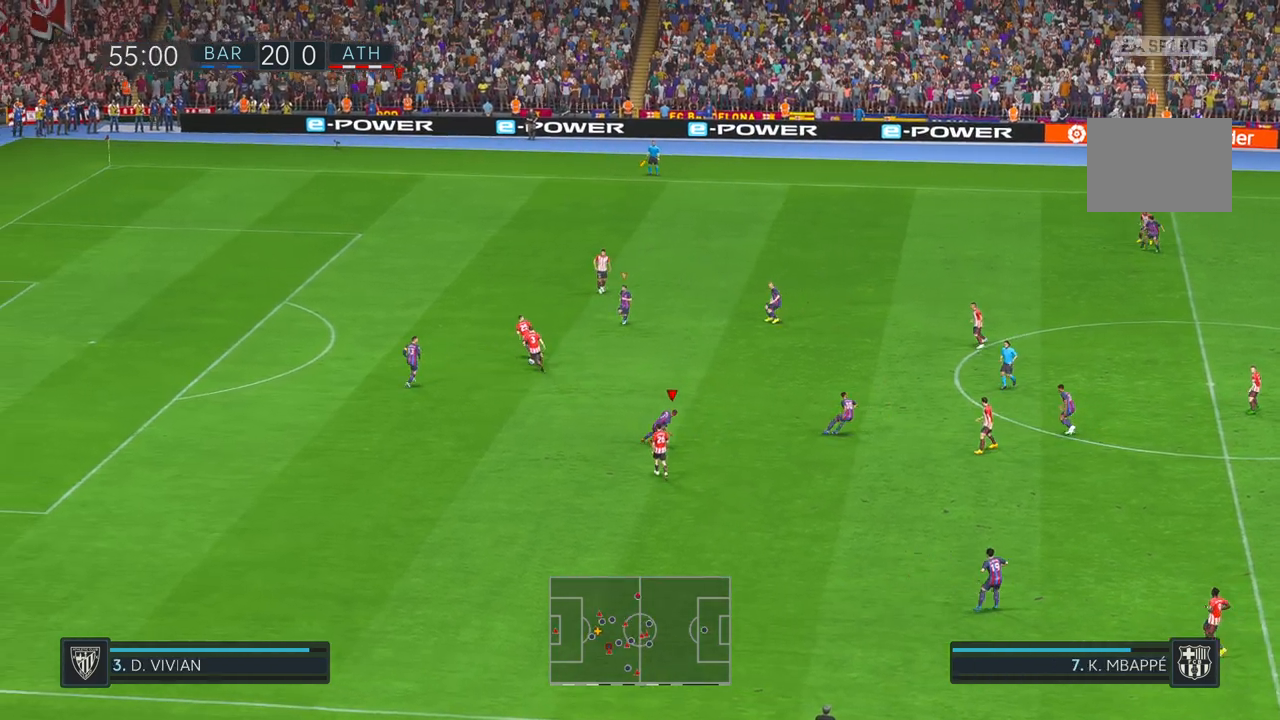
{"dt_ms": 500, "buttons": ["R2"], "left_stick": "right", "right_stick": "center", "events": []}
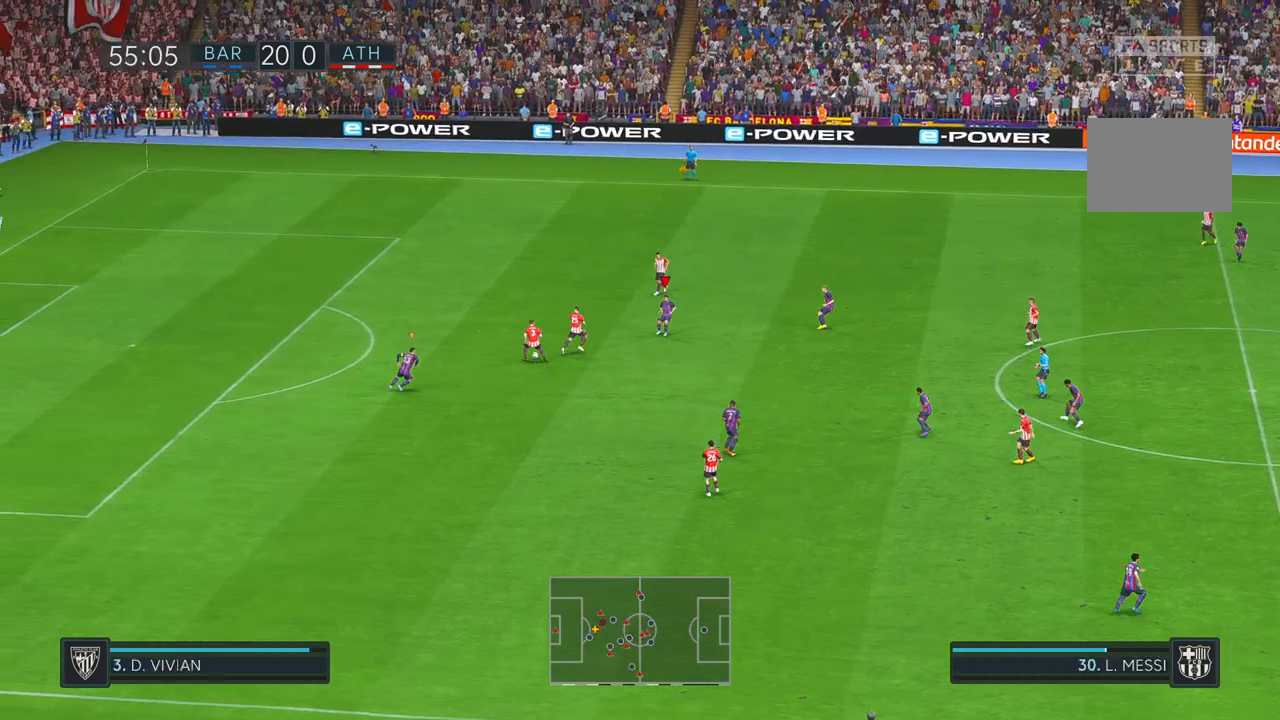
{"dt_ms": 1000, "buttons": ["R2"], "left_stick": "down", "right_stick": "center", "events": [[83, "left_stick", "down"], [283, "left_stick", "down-left"], [500, "left_stick", "left"], [600, "left_stick", "center"], [867, "left_stick", "down"]]}
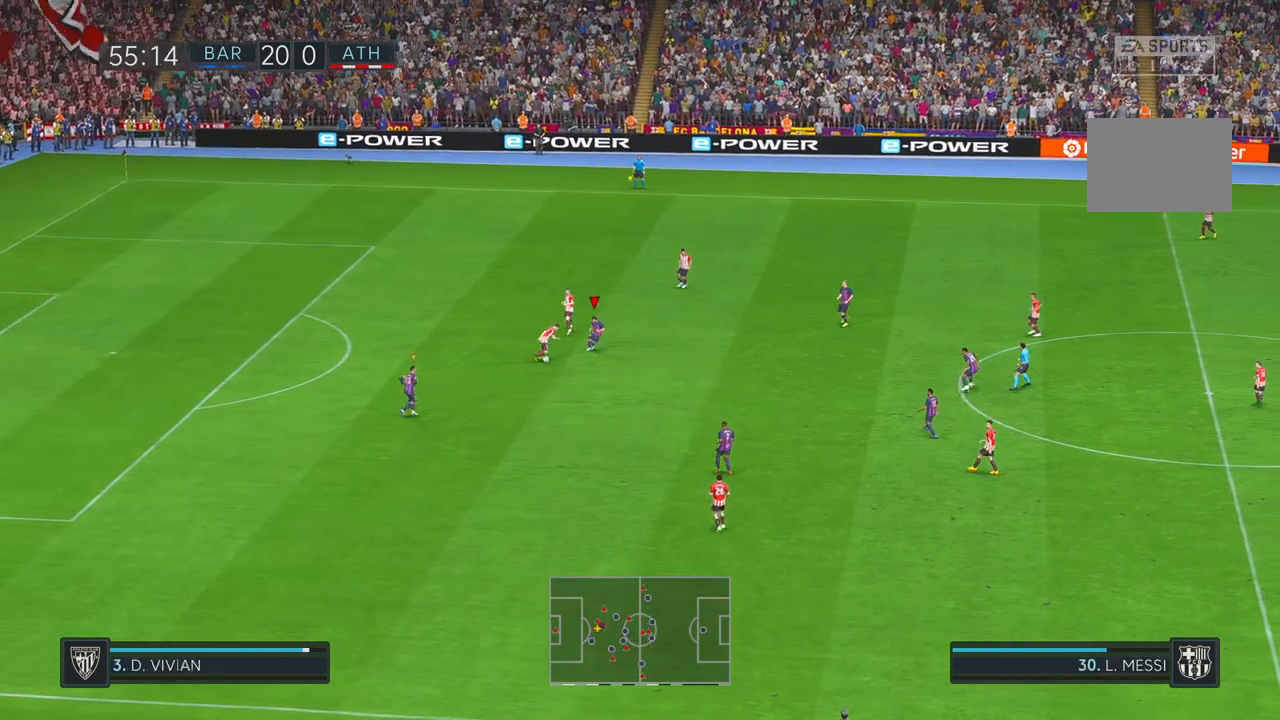
{"dt_ms": 500, "buttons": ["R2"], "left_stick": "down", "right_stick": "center", "events": []}
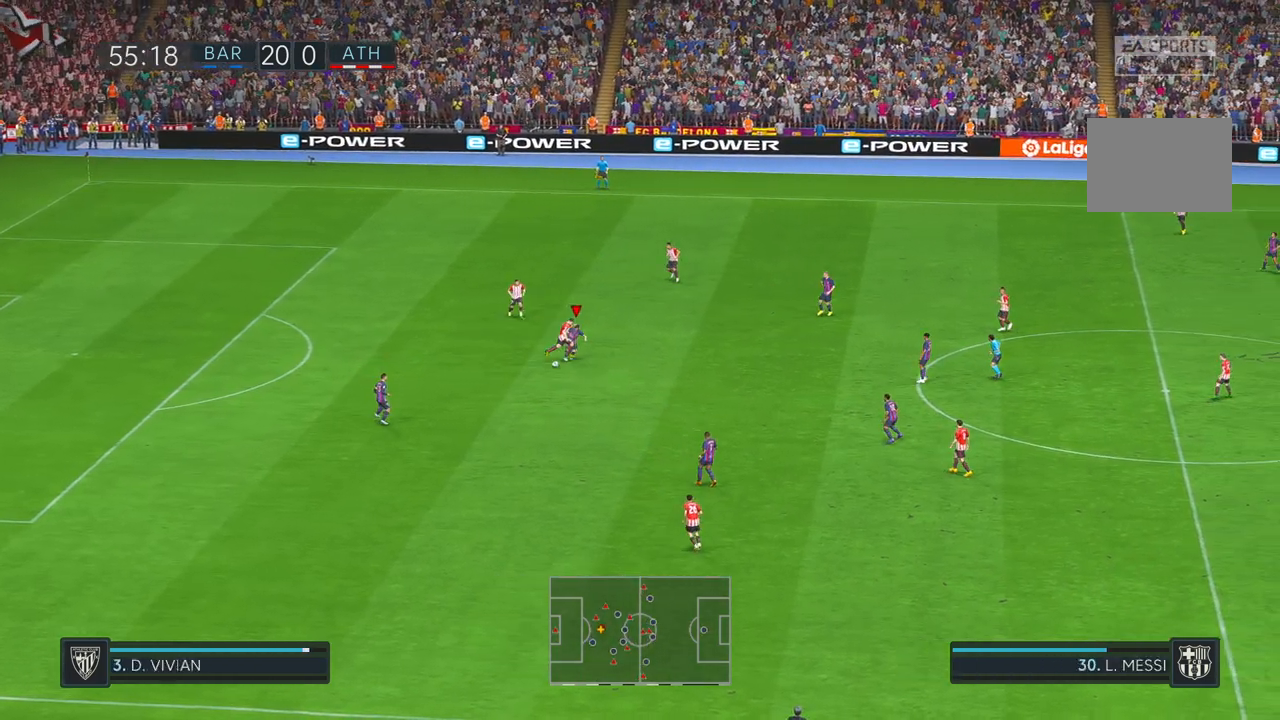
{"dt_ms": 500, "buttons": ["R2"], "left_stick": "down", "right_stick": "center", "events": []}
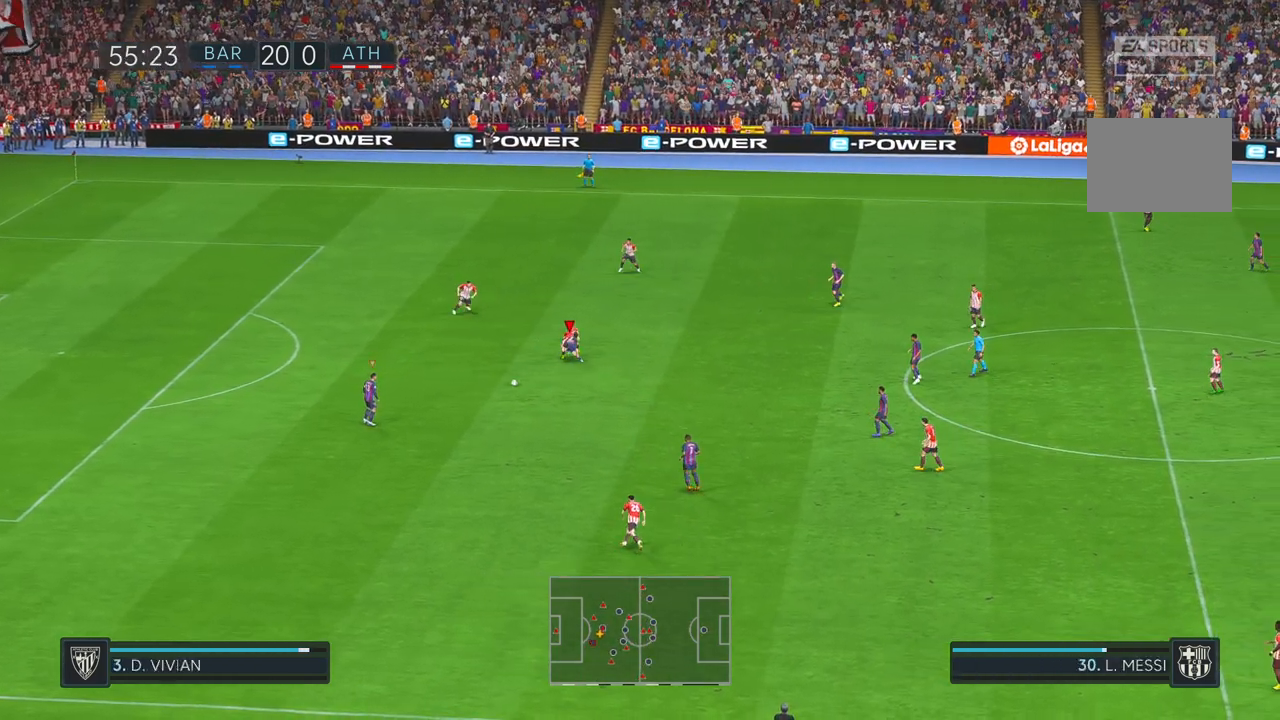
{"dt_ms": 500, "buttons": ["R2"], "left_stick": "down", "right_stick": "center", "events": []}
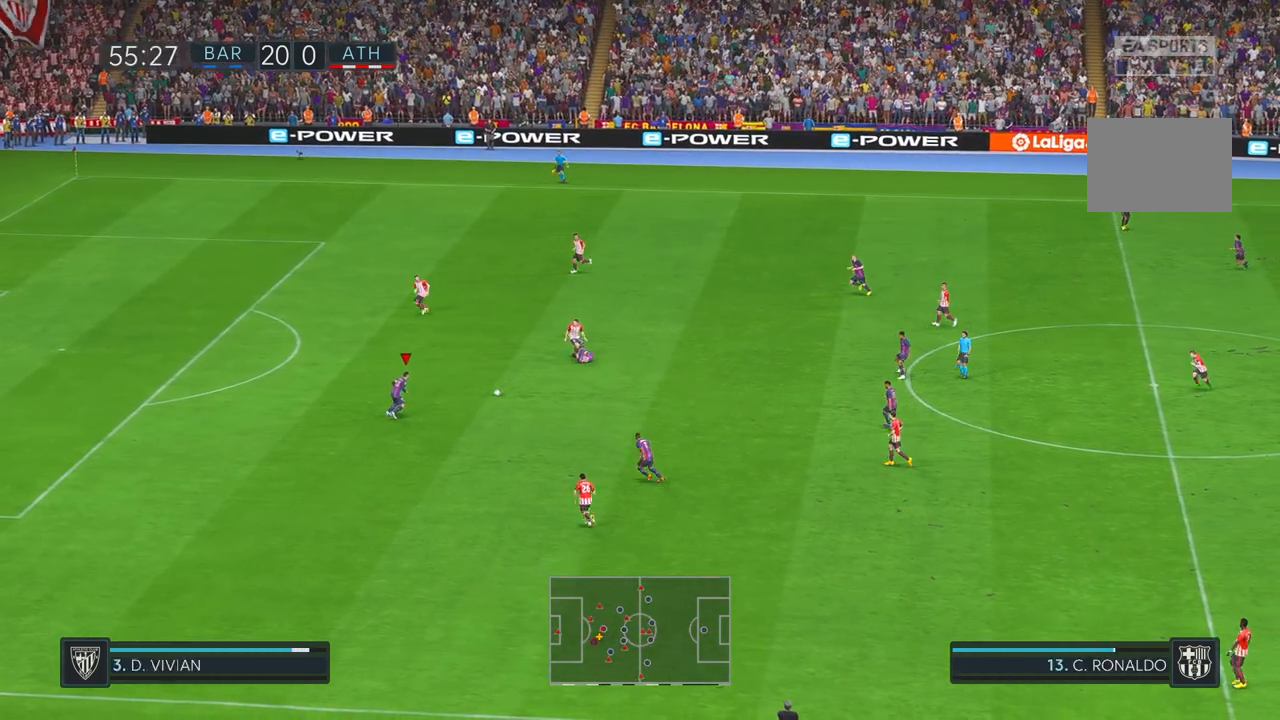
{"dt_ms": 500, "buttons": ["R2"], "left_stick": "down", "right_stick": "center", "events": []}